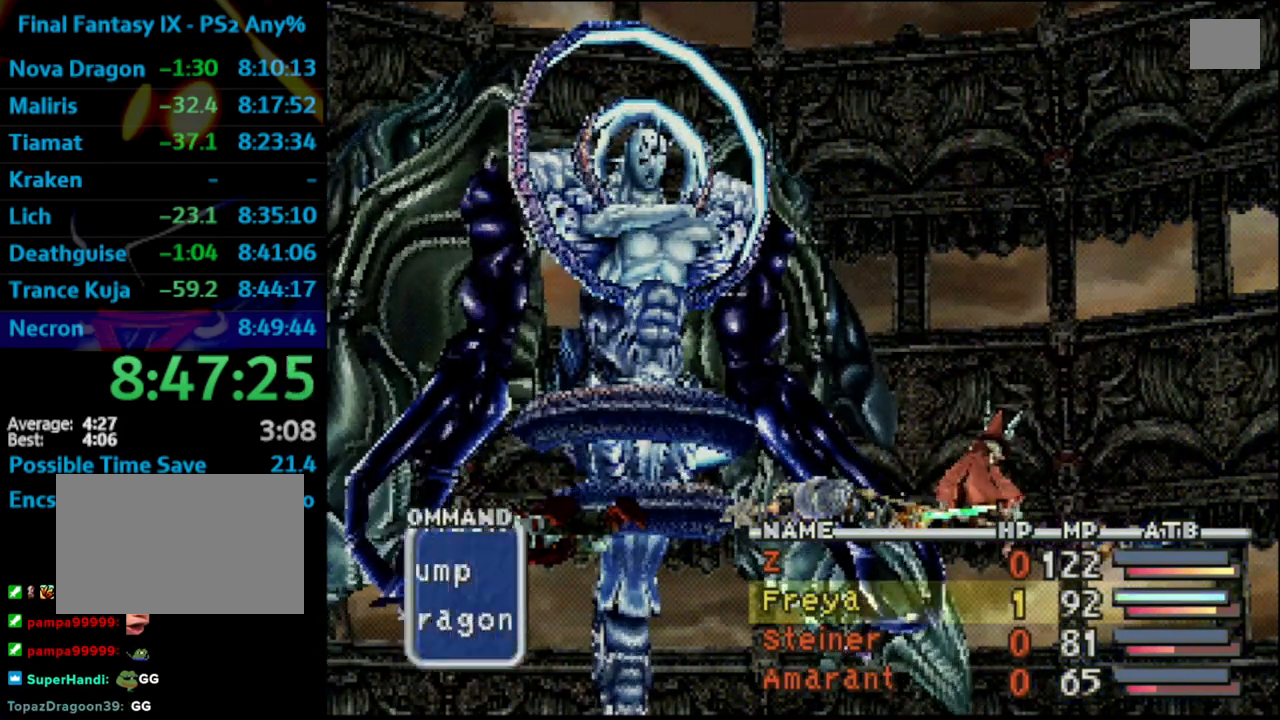
Gameplay with a controller (PlayStation layout); each line is a JSON object with the inputs held at the frame after it. "events" lists button and stick changes between this image and that frame as [ms after this image, input, new state], when the widget could be followed in between. Not read: L3 R3.
{"buttons": ["DPAD_UP"], "left_stick": "center", "right_stick": "center", "events": [[383, "DPAD_UP", "down"], [433, "DPAD_UP", "up"], [483, "DPAD_UP", "down"]]}
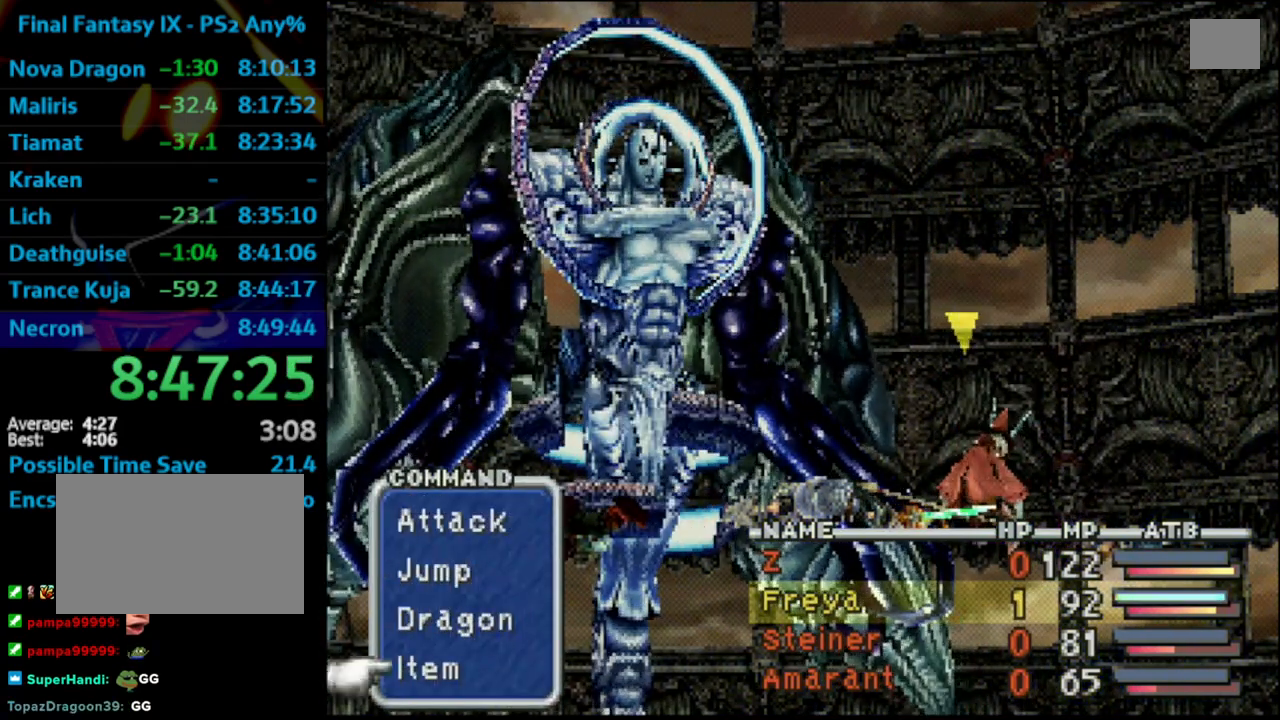
{"buttons": [], "left_stick": "center", "right_stick": "center", "events": [[83, "CROSS", "down"], [83, "DPAD_UP", "up"], [200, "CROSS", "up"], [417, "DPAD_DOWN", "down"], [483, "DPAD_DOWN", "up"]]}
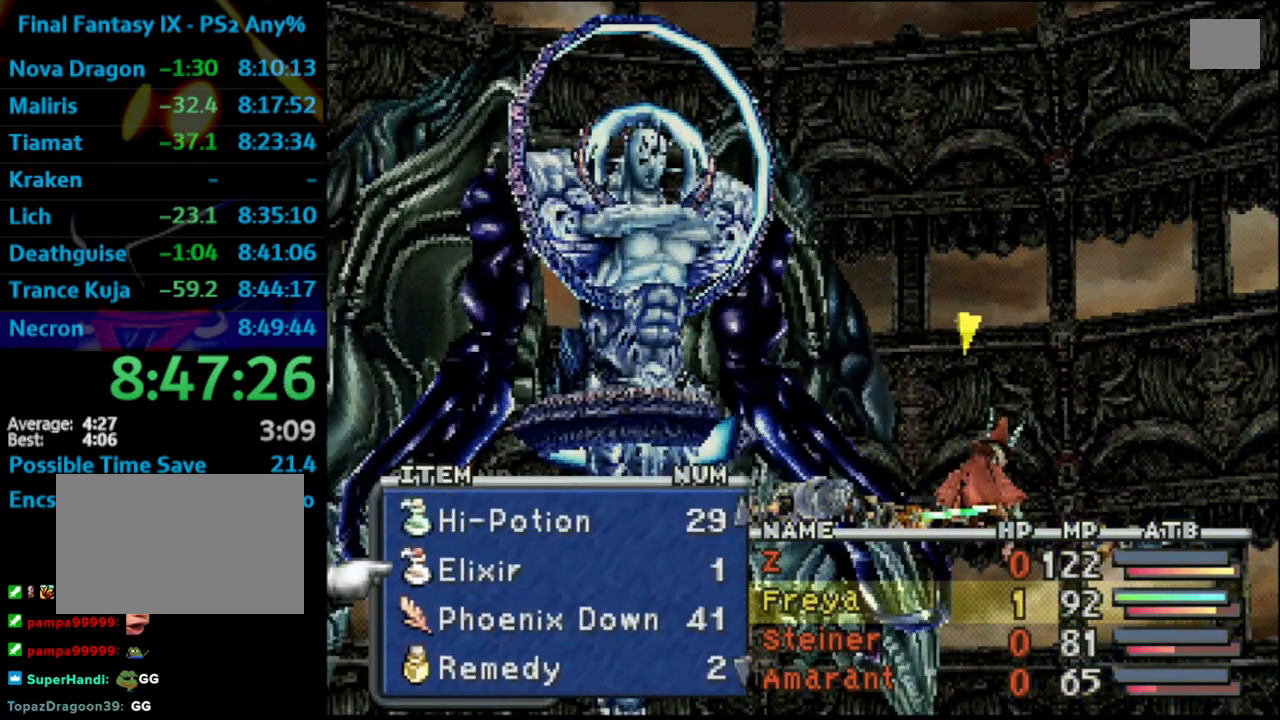
{"buttons": [], "left_stick": "center", "right_stick": "center", "events": [[67, "DPAD_DOWN", "down"], [167, "CROSS", "down"], [167, "DPAD_DOWN", "up"], [267, "CROSS", "up"]]}
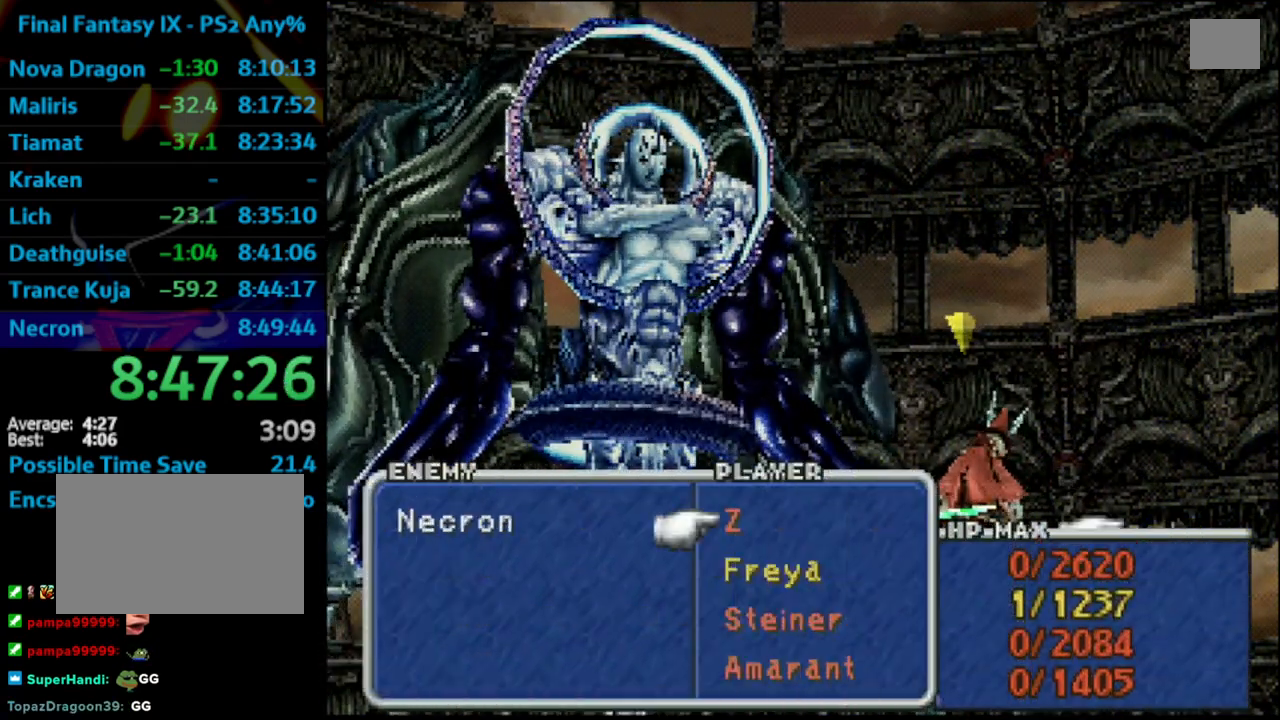
{"buttons": ["L1", "R1"], "left_stick": "center", "right_stick": "center", "events": [[33, "DPAD_DOWN", "down"], [117, "DPAD_DOWN", "up"], [183, "DPAD_DOWN", "down"], [250, "DPAD_DOWN", "up"], [267, "CROSS", "down"], [383, "L1", "down"], [400, "CROSS", "up"], [433, "R1", "down"]]}
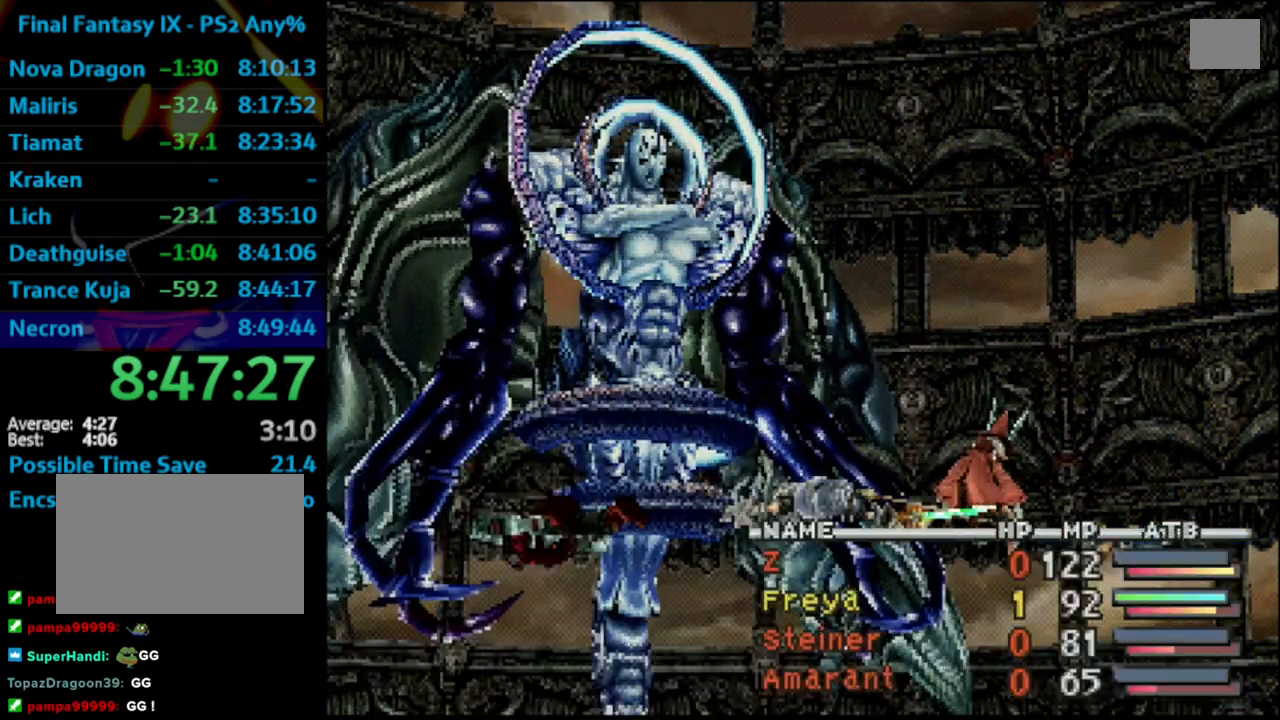
{"buttons": [], "left_stick": "center", "right_stick": "center", "events": [[300, "R1", "up"], [333, "L1", "up"]]}